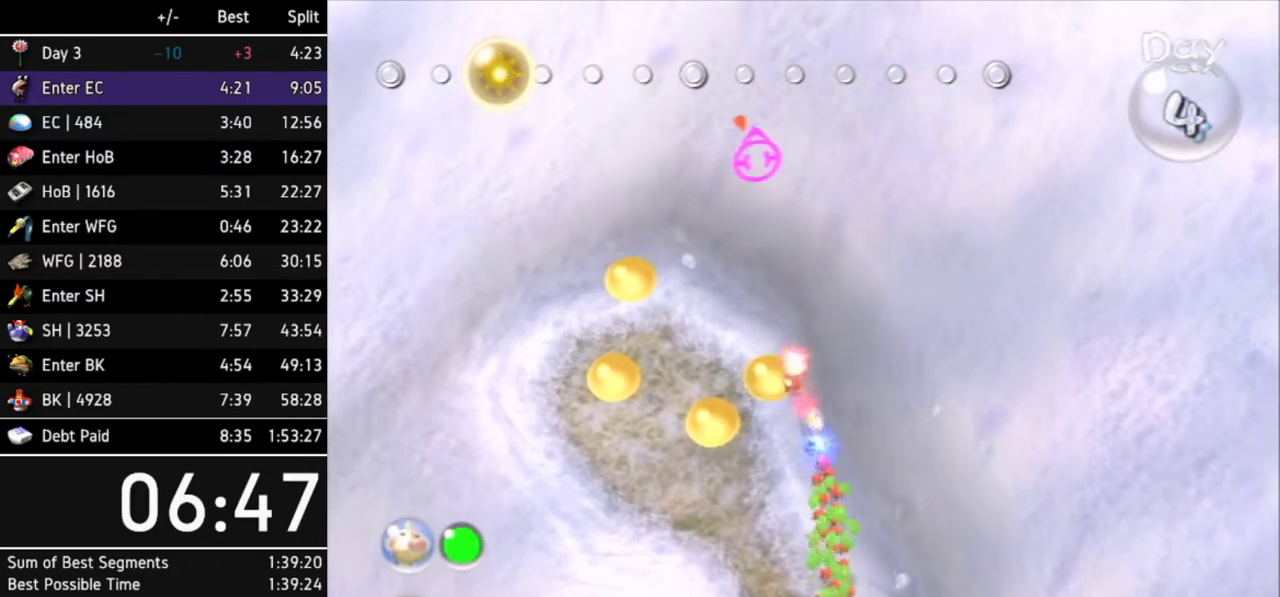
Gameplay with a controller (Nintendo layout); each line is a JSON object with the inputs held at the frame after it. "events" lists button and stick changes between this image and that frame as [ms after this image, input, new state], when the widget could be followed in between. Not read: L3 R3 X other_buttons.
{"buttons": [], "left_stick": "center", "right_stick": "up", "events": [[367, "left_stick", "center"]]}
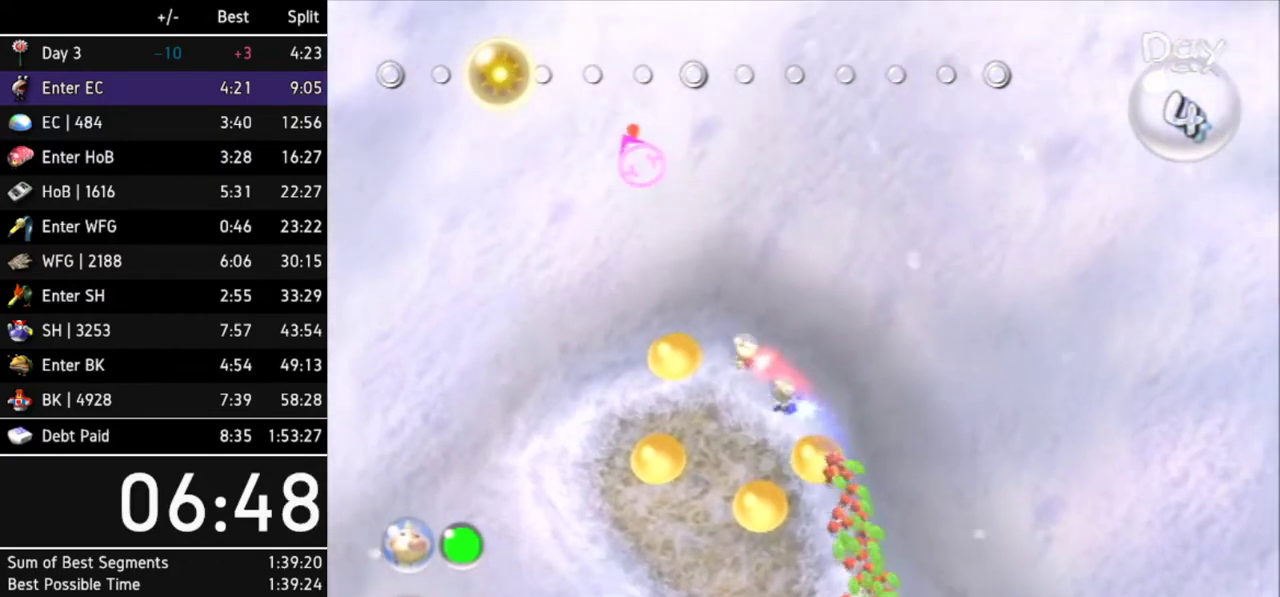
{"buttons": [], "left_stick": "center", "right_stick": "up", "events": []}
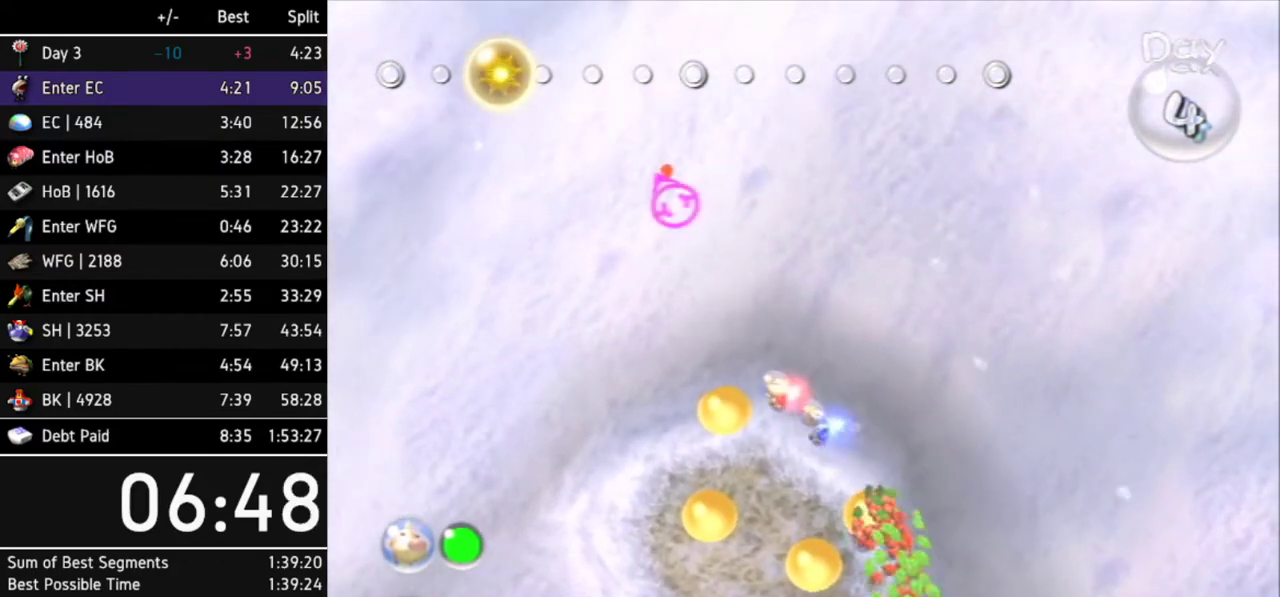
{"buttons": [], "left_stick": "center", "right_stick": "up", "events": []}
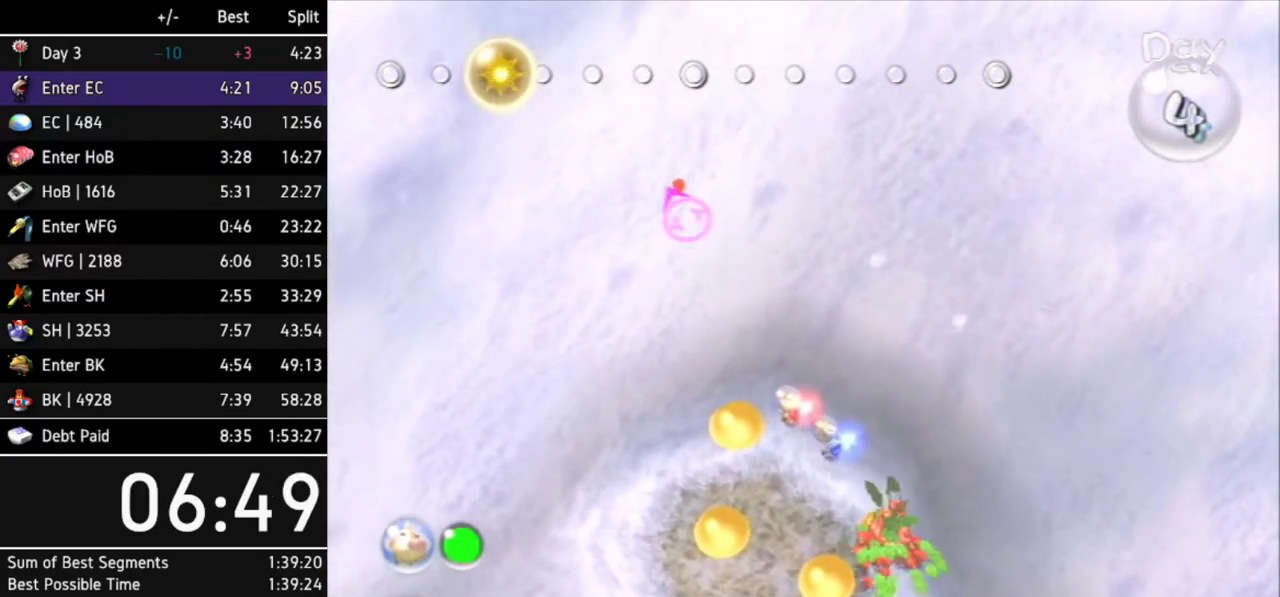
{"buttons": [], "left_stick": "center", "right_stick": "up", "events": [[100, "right_stick", "up-left"], [300, "right_stick", "up"]]}